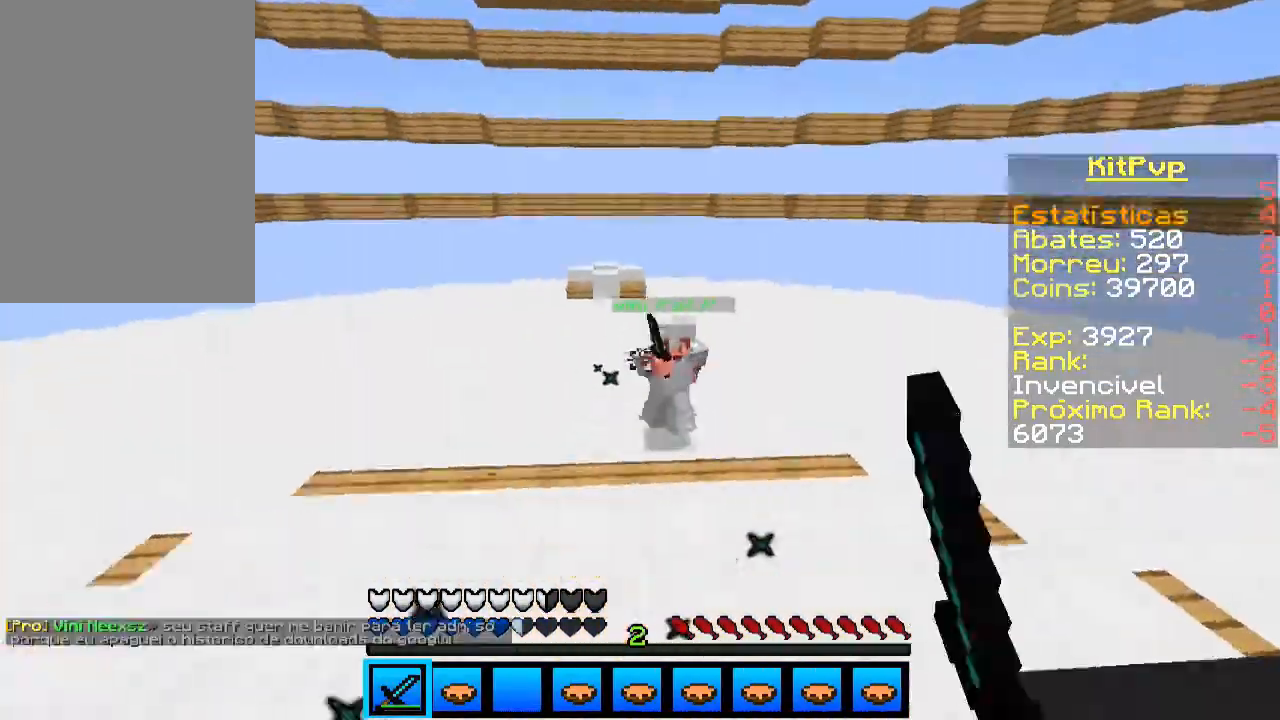
Gameplay with keyboard and mouse; each line is a JSON object with the keys and mouse buttons held at the frame after it. "events" lists presses ("down") and releases ("up") of "a", "d", "s", "space", "w", "mouse_left" and "mouse_right" between this image and that frame as [ms after this image, input, new state], when the widget could be followed in between. "mouse_left", "mouse_right" = the "left", "right" buttons of the "mouse" list. No other keys are recorded. Fast repeated clicks can show as one long hold. Mouse movement is not recorded.
{"keys": ["w"], "mouse": [], "events": [[33, "d", "up"], [33, "mouse_left", "up"], [100, "mouse_left", "down"], [133, "mouse_left", "up"], [333, "mouse_right", "down"], [400, "mouse_right", "up"]]}
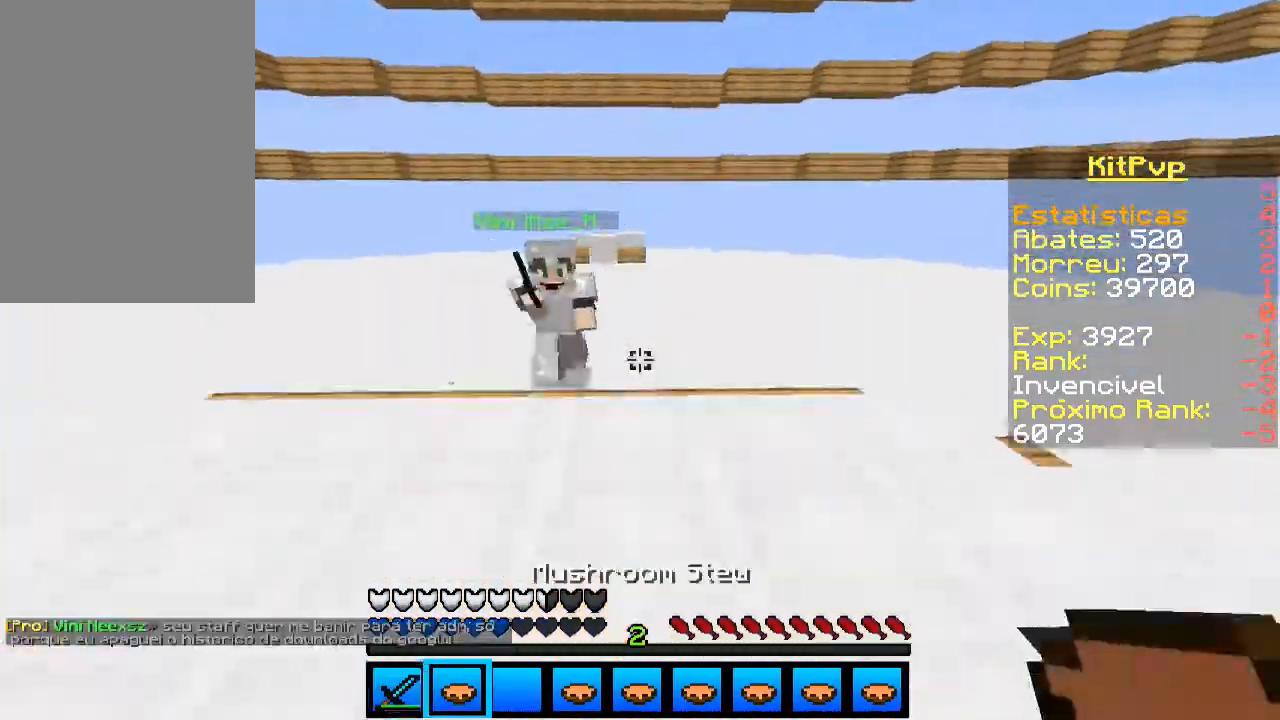
{"keys": ["a", "w"], "mouse": ["left"], "events": [[33, "mouse_left", "down"], [100, "mouse_left", "up"], [300, "mouse_left", "down"], [333, "mouse_left", "up"], [400, "mouse_left", "down"], [433, "mouse_left", "up"], [500, "a", "down"], [500, "mouse_left", "down"]]}
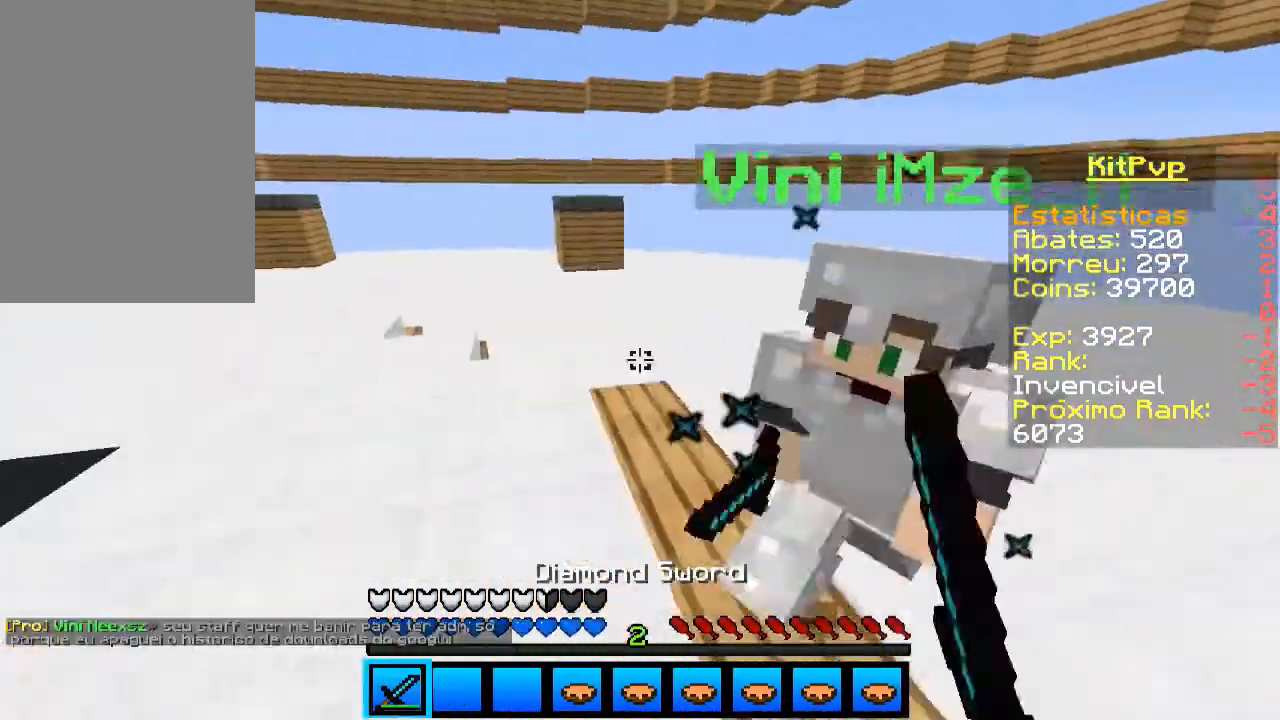
{"keys": ["d", "w"], "mouse": ["left"], "events": [[33, "mouse_left", "up"], [100, "mouse_left", "down"], [133, "mouse_left", "up"], [233, "mouse_left", "down"], [300, "a", "up"], [300, "d", "down"], [300, "mouse_left", "up"], [333, "mouse_left", "down"], [367, "mouse_left", "up"], [500, "mouse_left", "down"]]}
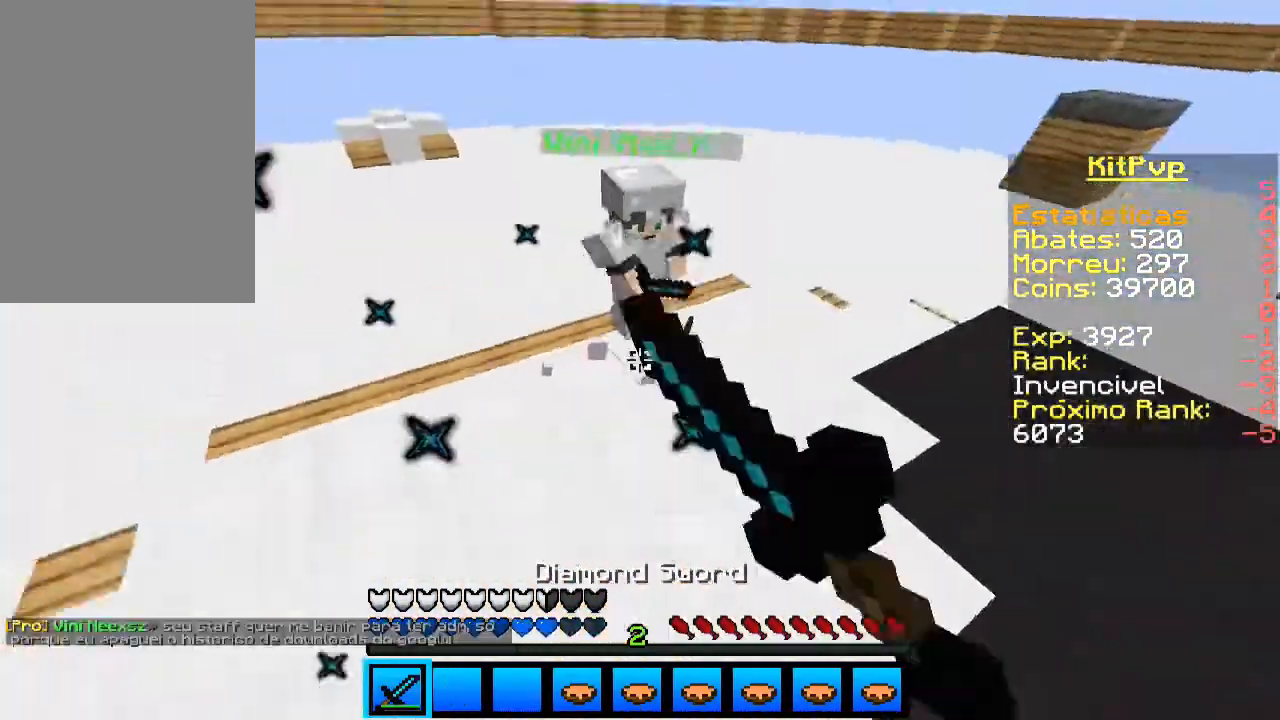
{"keys": ["w"], "mouse": ["left"], "events": [[33, "mouse_left", "up"], [100, "d", "up"], [100, "mouse_left", "down"], [133, "mouse_left", "up"], [233, "d", "down"], [333, "d", "up"], [333, "mouse_left", "down"], [400, "mouse_left", "up"], [467, "mouse_left", "down"]]}
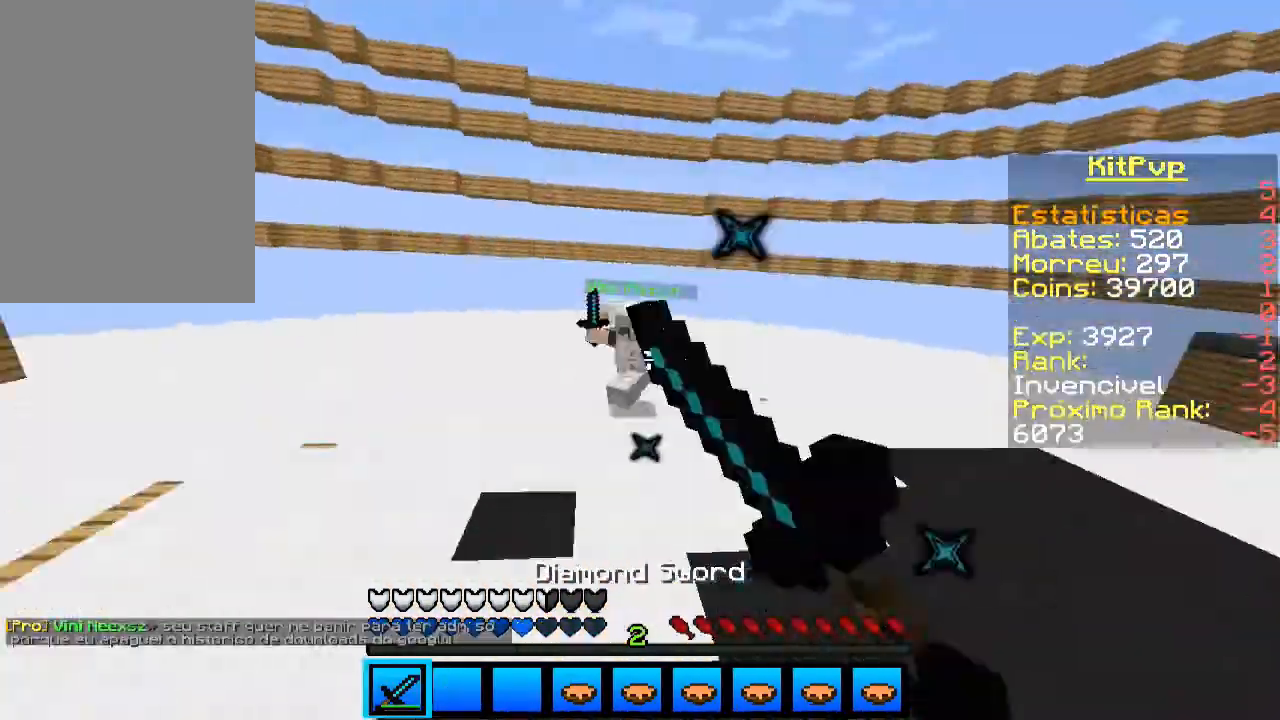
{"keys": ["w"], "mouse": ["right"], "events": [[33, "mouse_left", "up"], [100, "mouse_left", "down"], [133, "mouse_left", "up"], [200, "mouse_left", "down"], [267, "a", "down"], [333, "a", "up"], [400, "mouse_left", "up"], [500, "mouse_right", "down"]]}
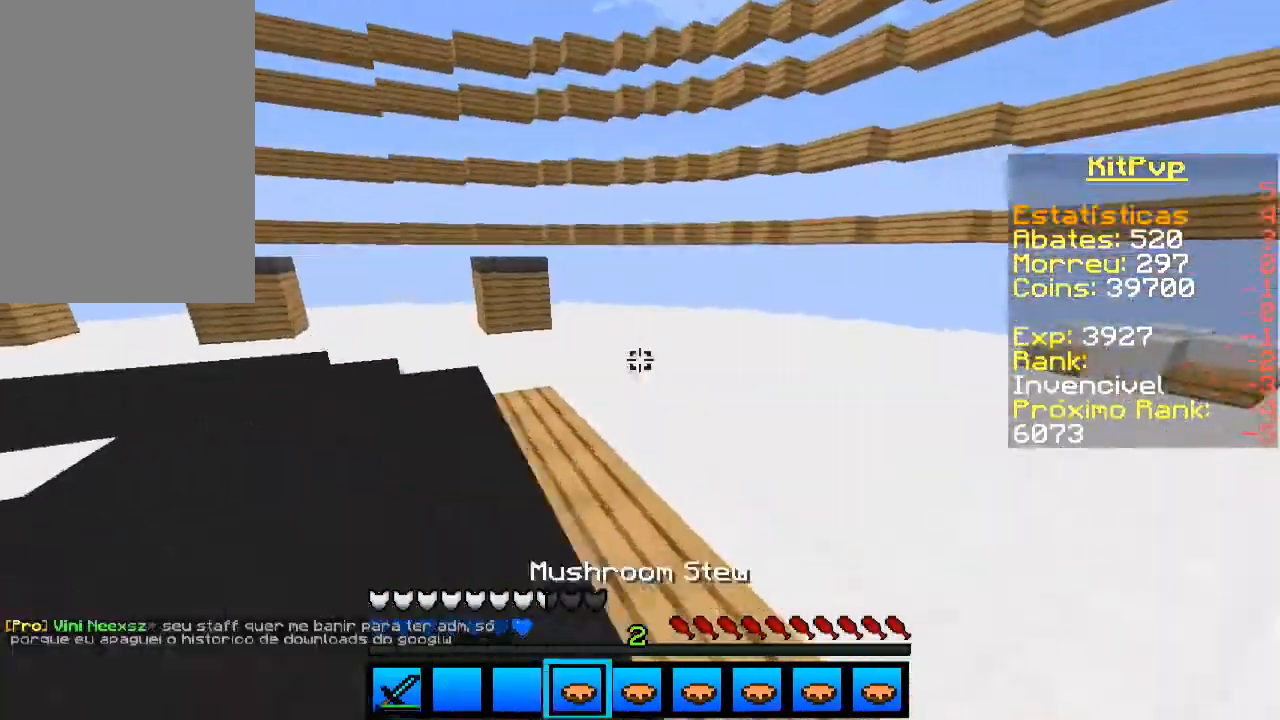
{"keys": ["w"], "mouse": [], "events": [[100, "mouse_right", "up"], [100, "space", "down"], [300, "space", "up"]]}
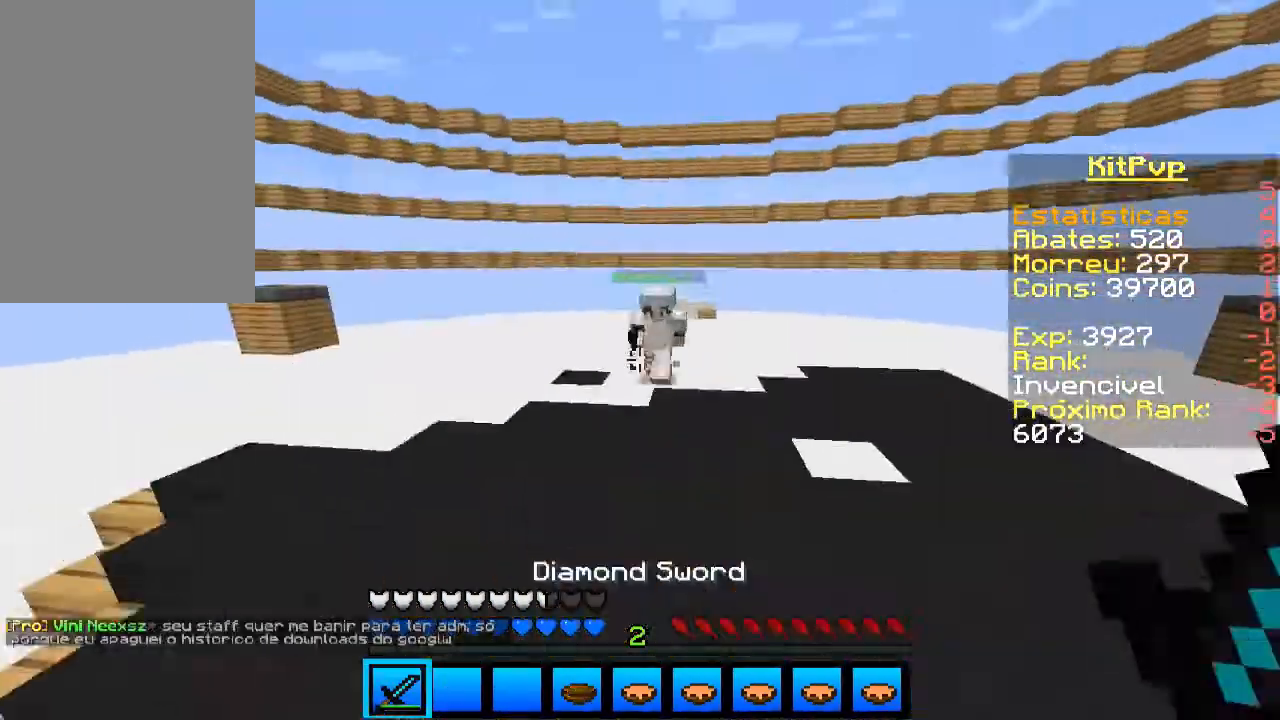
{"keys": ["a", "w"], "mouse": [], "events": [[33, "a", "down"], [200, "a", "up"], [333, "a", "down"], [433, "mouse_left", "down"], [500, "mouse_left", "up"]]}
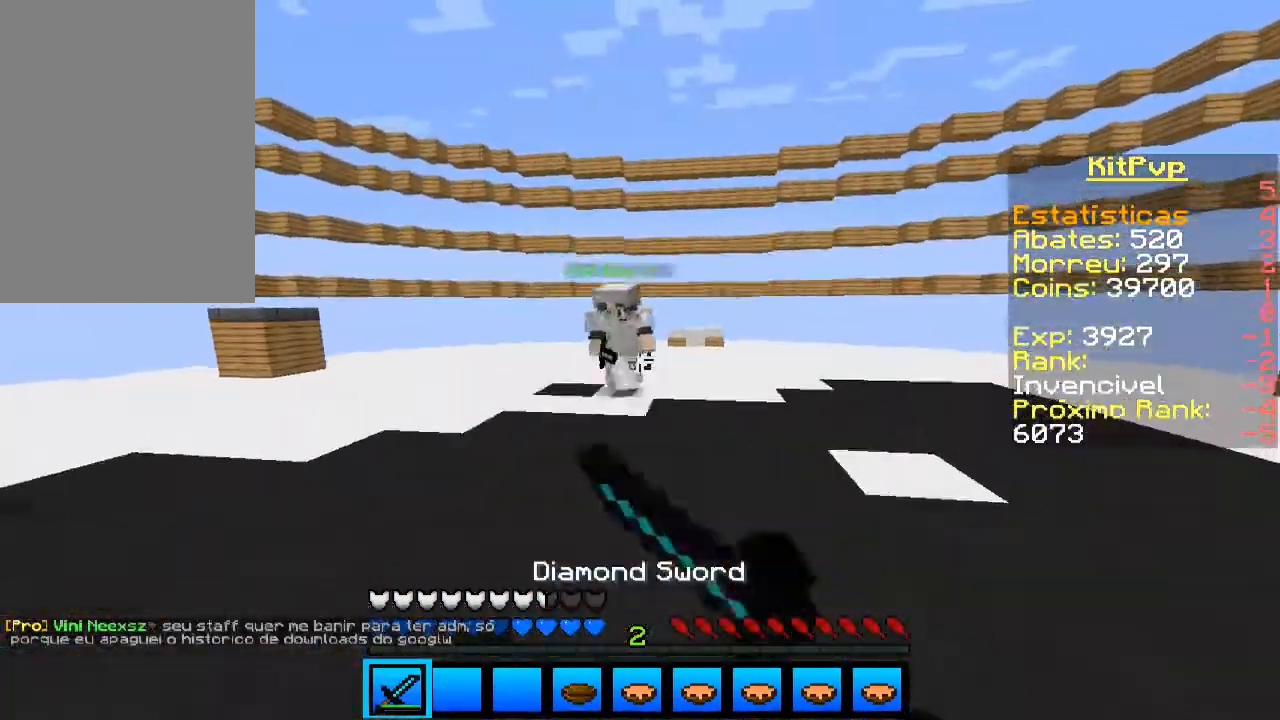
{"keys": ["a", "w"], "mouse": [], "events": [[33, "mouse_left", "down"], [100, "mouse_left", "up"], [133, "mouse_left", "down"], [200, "a", "up"], [200, "mouse_left", "up"], [300, "mouse_left", "down"], [333, "a", "down"], [500, "mouse_left", "up"]]}
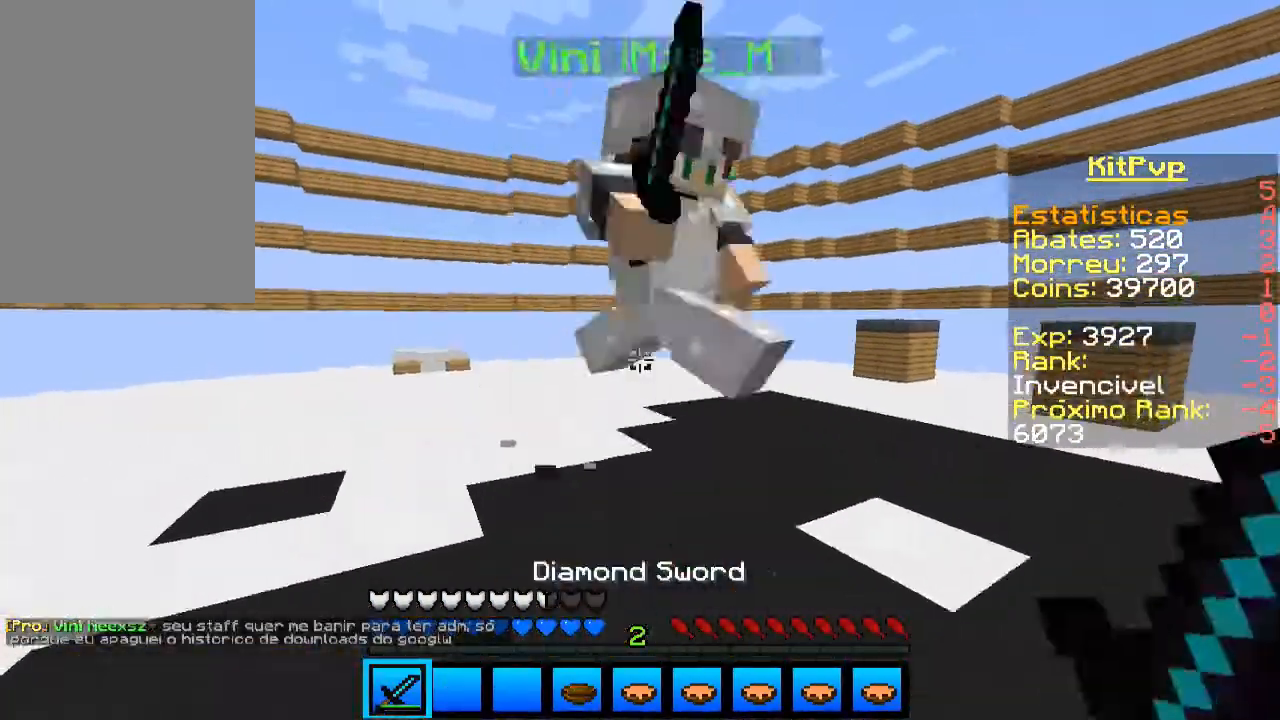
{"keys": ["w"], "mouse": ["left"], "events": [[33, "mouse_left", "down"], [100, "mouse_left", "up"], [200, "mouse_left", "down"], [233, "a", "up"], [233, "mouse_left", "up"], [300, "mouse_left", "down"], [333, "mouse_left", "up"], [500, "mouse_left", "down"]]}
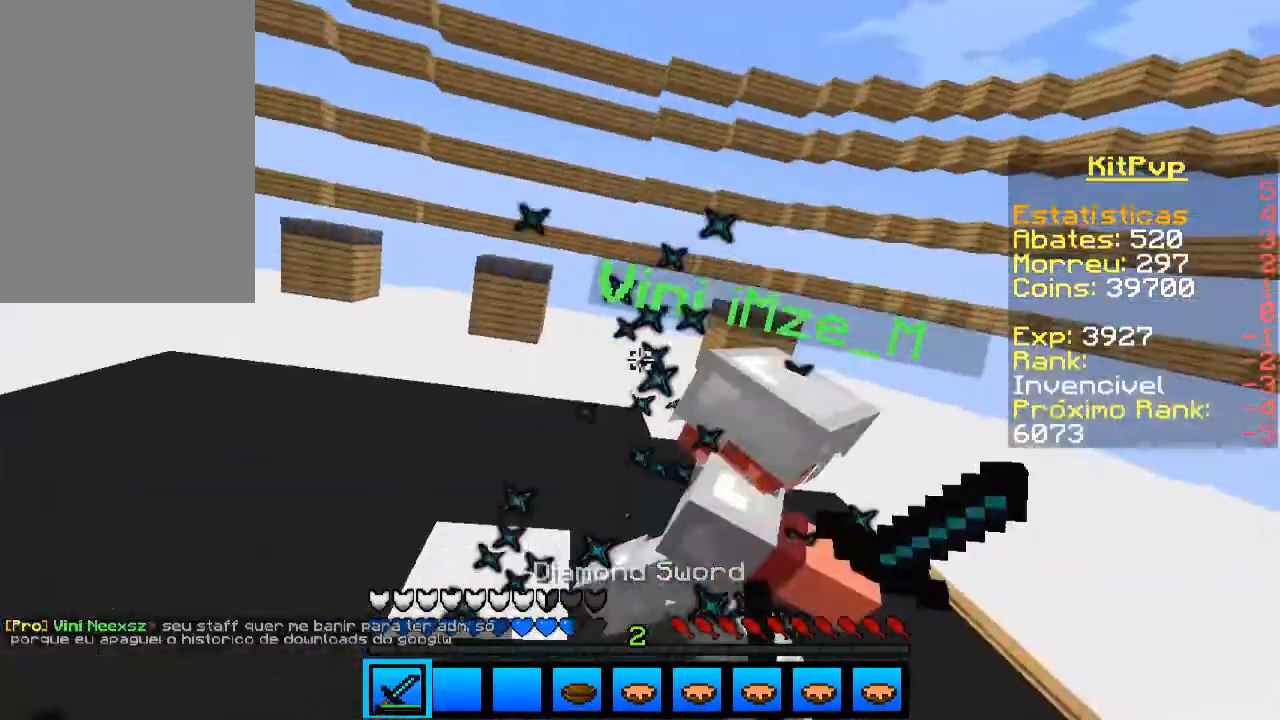
{"keys": ["d", "w"], "mouse": ["left"], "events": [[100, "mouse_left", "up"], [133, "d", "down"], [133, "mouse_left", "down"], [200, "mouse_left", "up"], [233, "mouse_left", "down"], [300, "mouse_left", "up"], [333, "mouse_left", "down"], [433, "mouse_left", "up"], [500, "mouse_left", "down"]]}
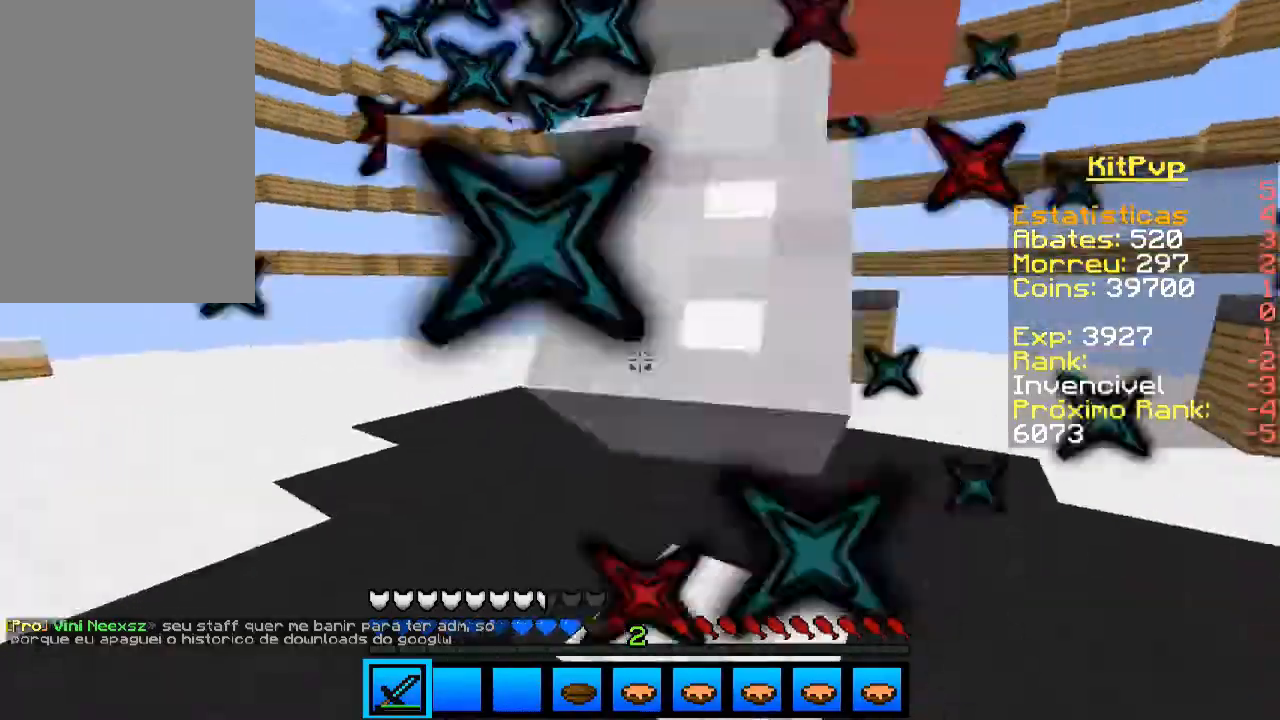
{"keys": ["d"], "mouse": ["left"], "events": [[33, "mouse_left", "up"], [100, "mouse_left", "down"], [133, "mouse_left", "up"], [167, "mouse_left", "down"], [300, "mouse_left", "up"], [333, "mouse_left", "down"], [333, "w", "up"], [400, "mouse_left", "up"], [433, "mouse_left", "down"]]}
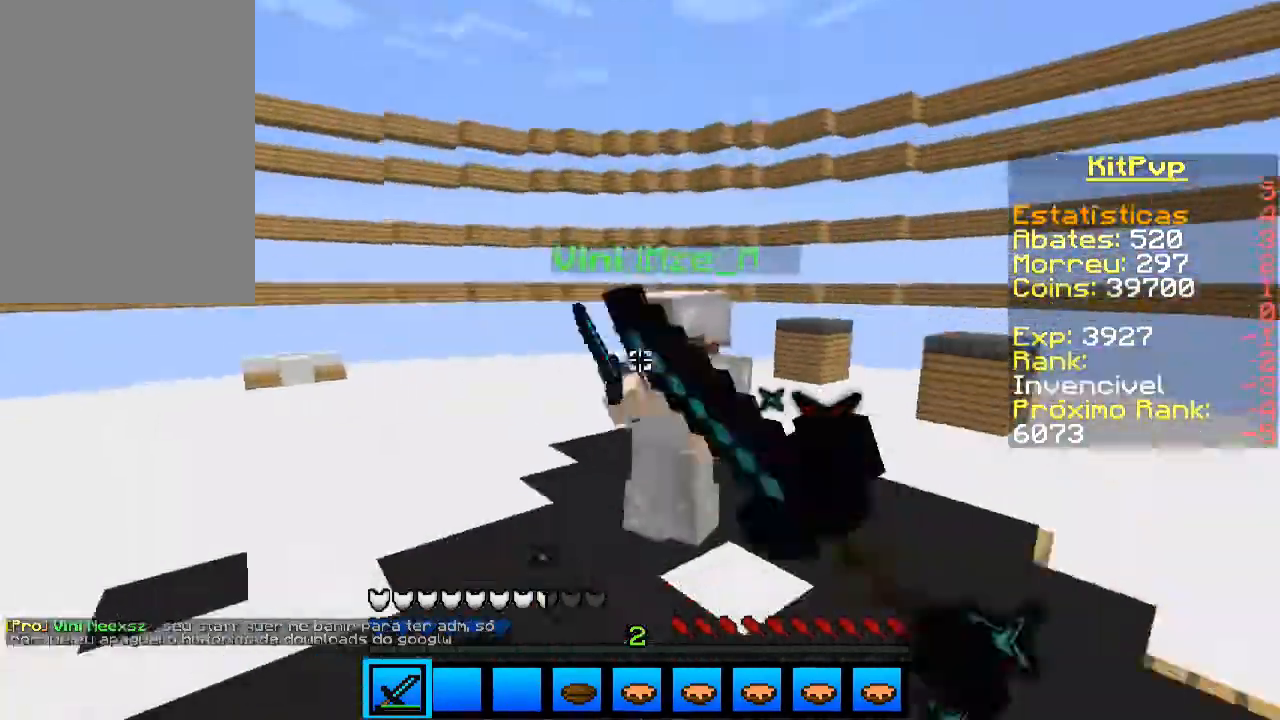
{"keys": ["w"], "mouse": [], "events": [[33, "w", "down"], [133, "mouse_left", "up"], [200, "d", "up"], [200, "mouse_left", "down"], [233, "mouse_left", "up"], [300, "mouse_left", "down"], [333, "mouse_left", "up"], [400, "mouse_left", "down"], [500, "mouse_left", "up"]]}
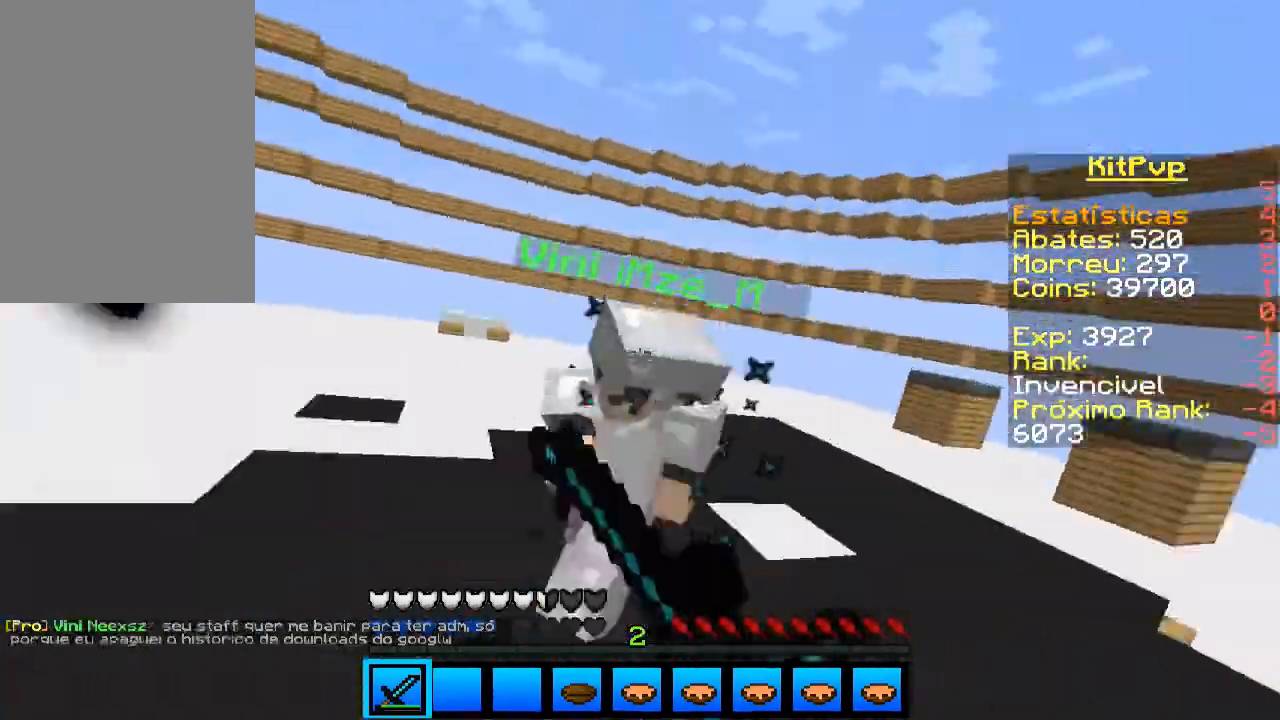
{"keys": ["a", "w"], "mouse": ["left"], "events": [[33, "a", "down"], [33, "mouse_left", "down"], [100, "mouse_left", "up"], [133, "mouse_left", "down"], [167, "mouse_left", "up"], [233, "mouse_left", "down"], [300, "mouse_left", "up"], [400, "mouse_left", "down"], [433, "mouse_left", "up"], [500, "mouse_left", "down"]]}
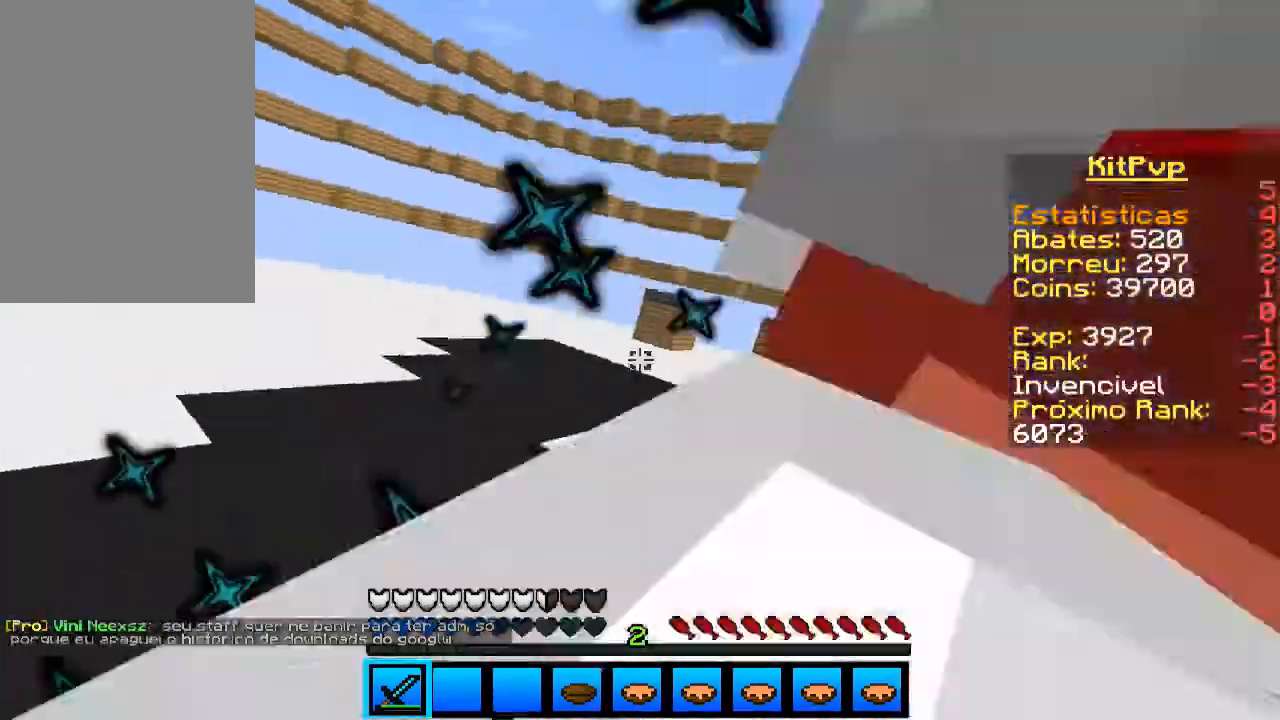
{"keys": ["w"], "mouse": ["right"], "events": [[33, "mouse_left", "up"], [100, "mouse_left", "down"], [200, "mouse_left", "up"], [233, "mouse_left", "down"], [300, "a", "up"], [300, "mouse_left", "up"], [433, "mouse_right", "down"]]}
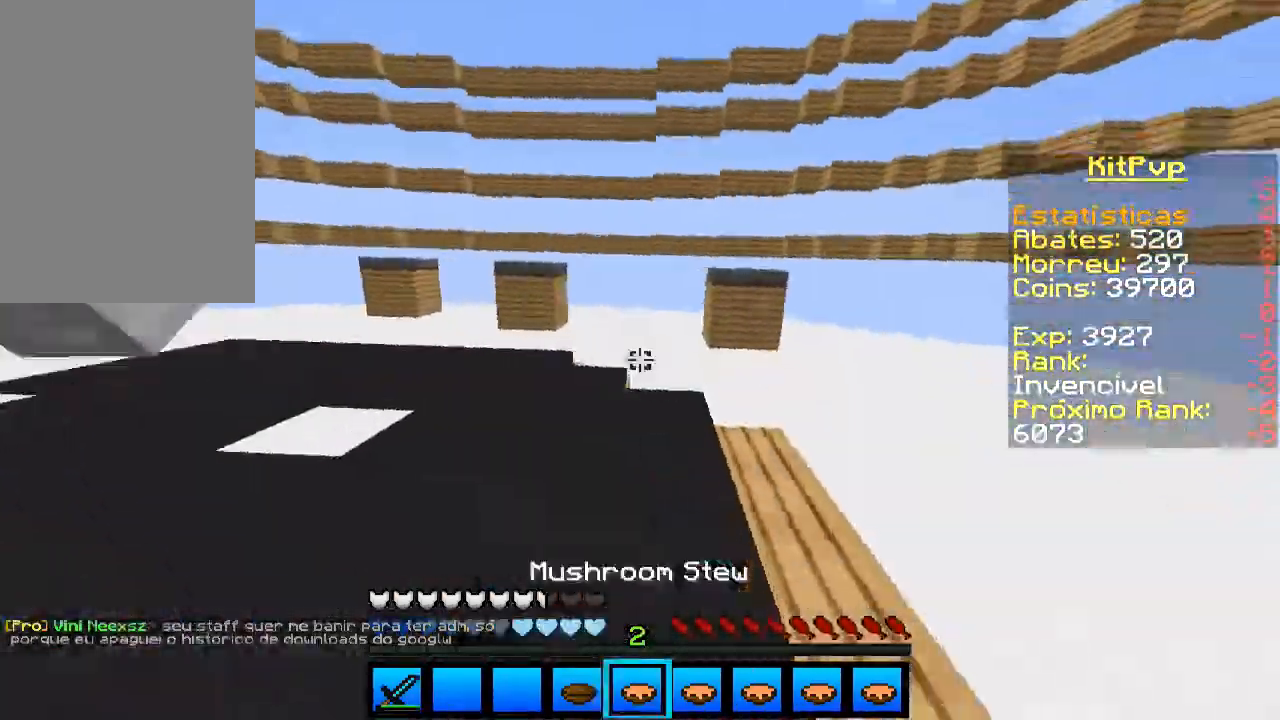
{"keys": ["space", "w"], "mouse": [], "events": [[33, "mouse_right", "up"], [133, "space", "down"], [400, "mouse_right", "down"], [500, "mouse_right", "up"]]}
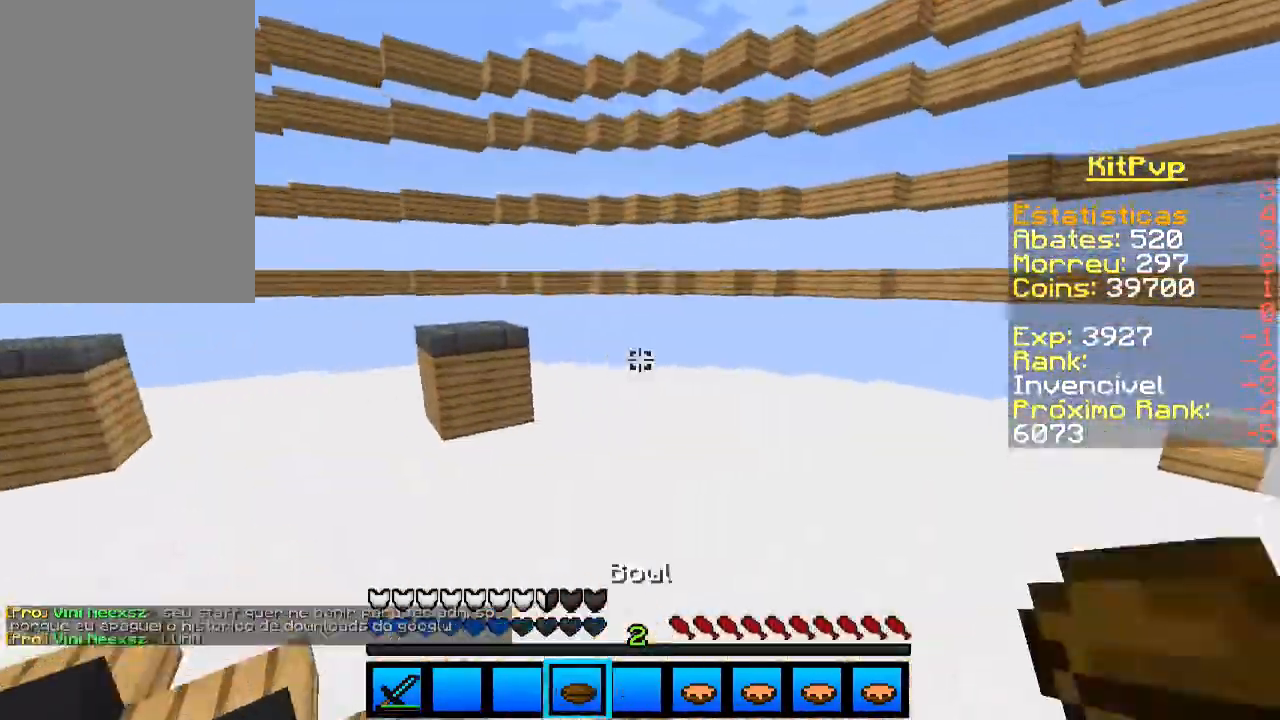
{"keys": [], "mouse": [], "events": [[400, "space", "up"], [400, "w", "up"]]}
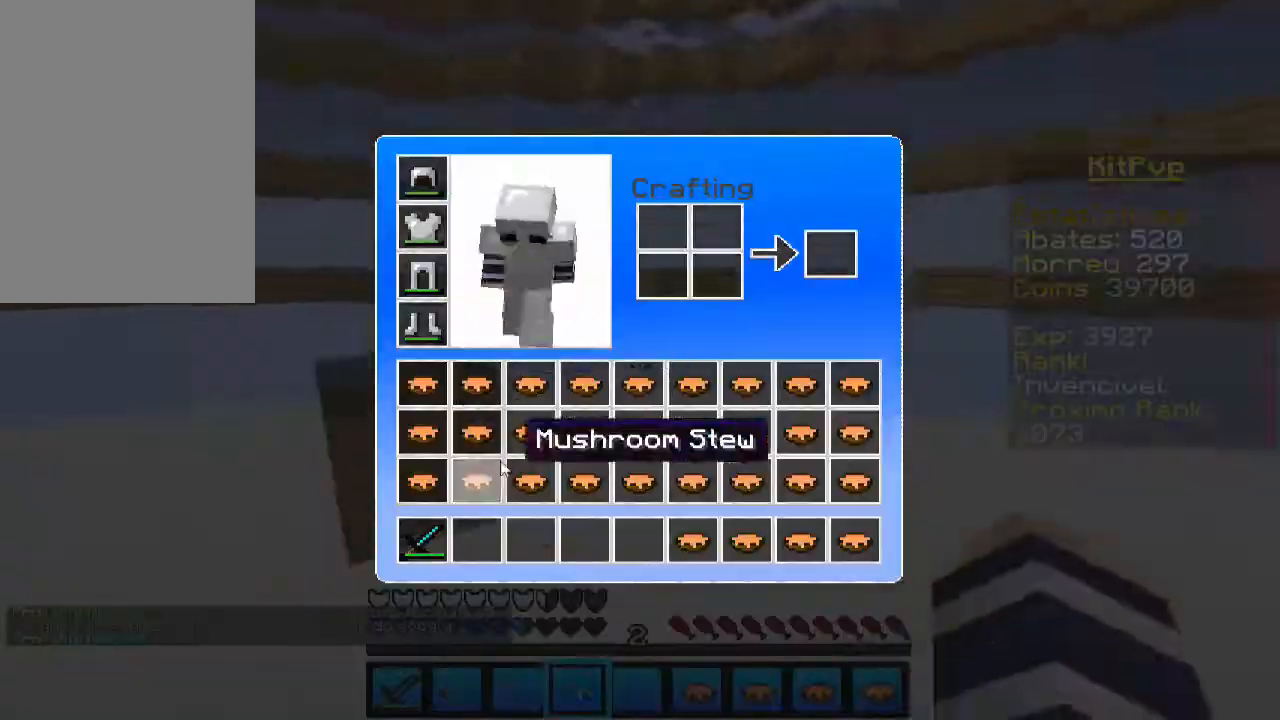
{"keys": ["w"], "mouse": [], "events": [[300, "mouse_left", "down"], [300, "w", "down"], [400, "mouse_left", "up"], [400, "mouse_right", "down"], [467, "mouse_right", "up"]]}
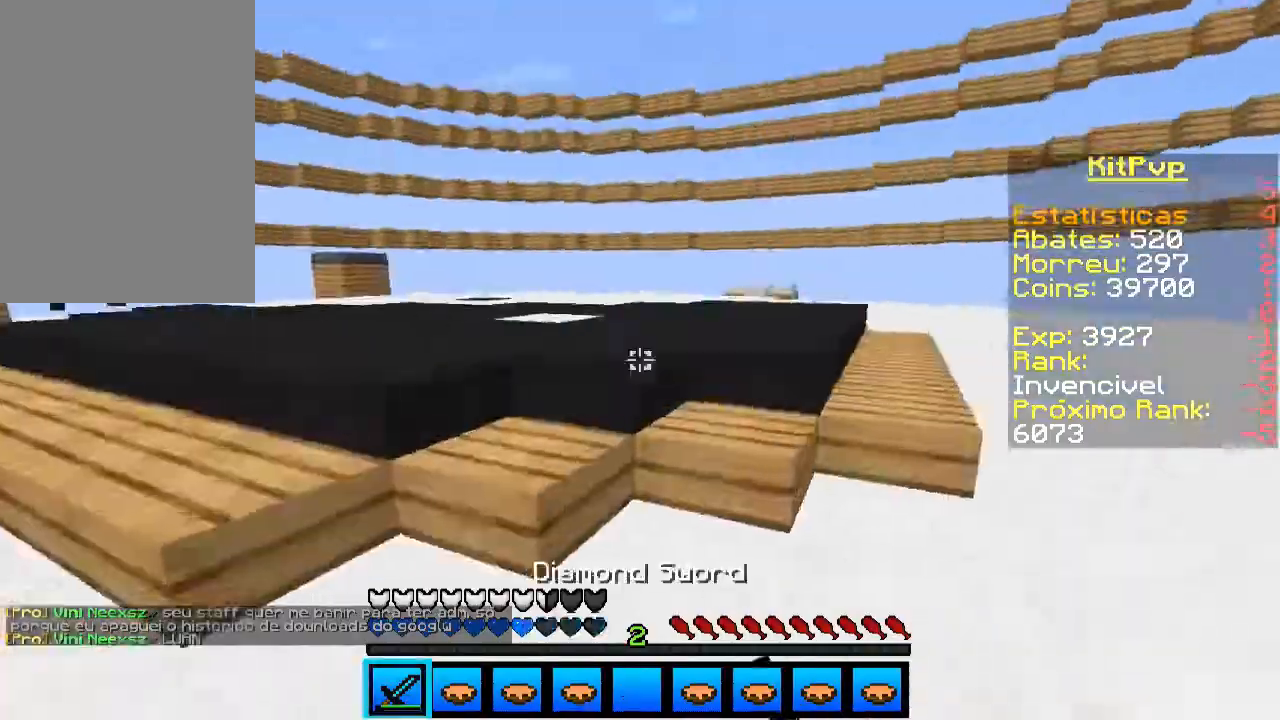
{"keys": ["a", "w"], "mouse": ["left"], "events": [[233, "a", "down"], [233, "mouse_left", "down"], [267, "mouse_left", "up"], [500, "mouse_left", "down"]]}
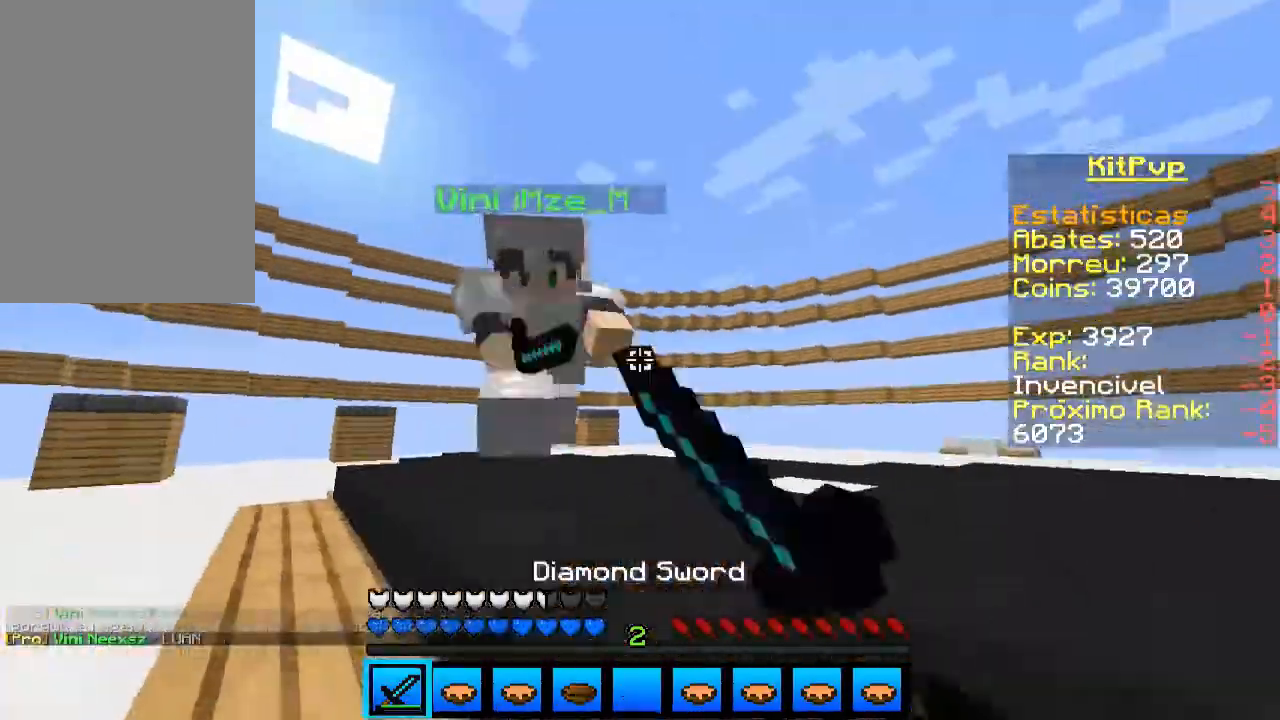
{"keys": ["a"], "mouse": ["left"], "events": [[33, "mouse_left", "up"], [100, "mouse_left", "down"], [133, "mouse_left", "up"], [233, "mouse_left", "down"], [233, "w", "up"], [300, "mouse_left", "up"], [333, "mouse_left", "down"], [400, "mouse_left", "up"], [433, "mouse_left", "down"]]}
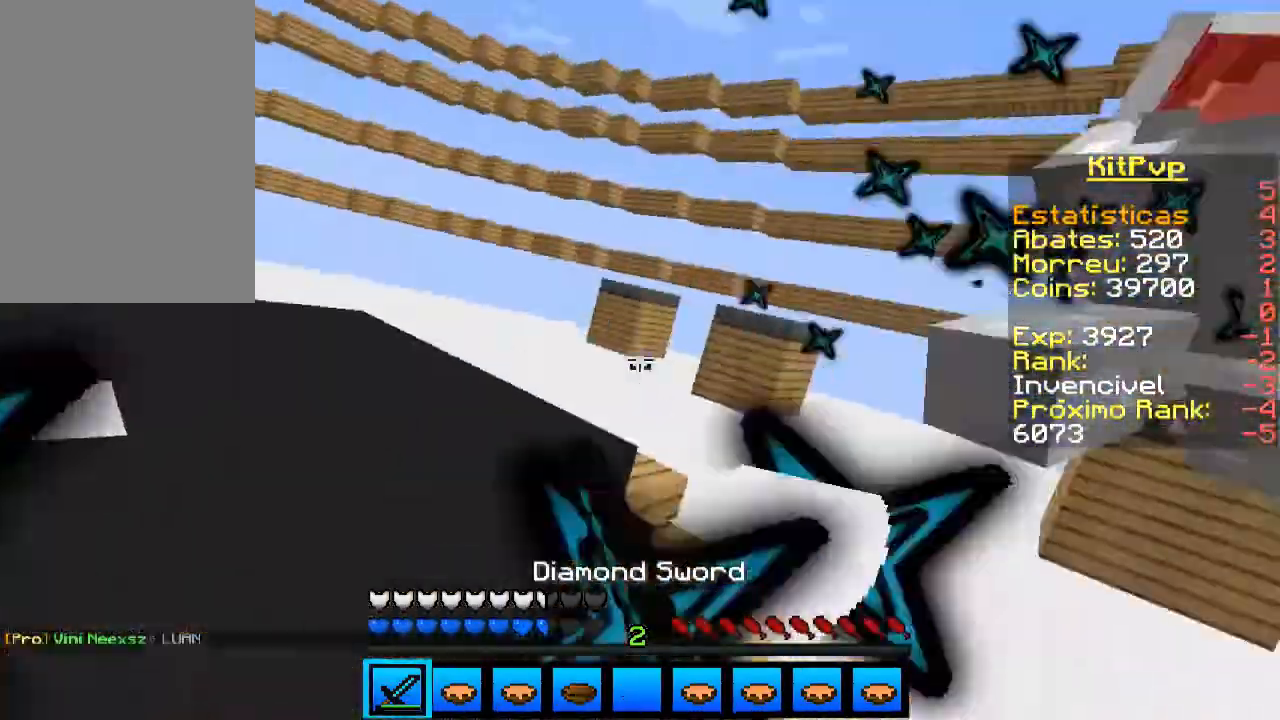
{"keys": ["a", "w"], "mouse": ["left"], "events": [[100, "w", "down"], [200, "a", "up"], [233, "a", "down"], [300, "mouse_left", "up"], [333, "mouse_left", "down"], [433, "w", "up"], [467, "w", "down"]]}
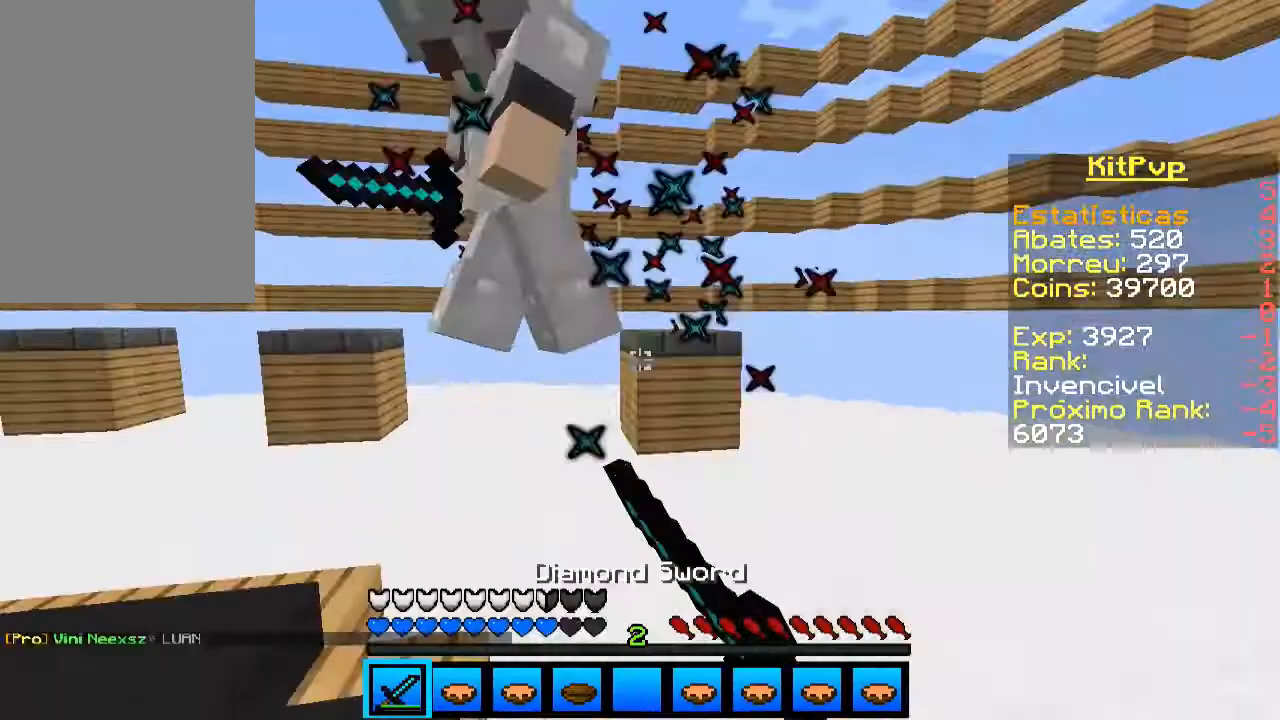
{"keys": ["a", "w"], "mouse": [], "events": [[33, "mouse_left", "up"], [100, "mouse_left", "down"], [133, "mouse_left", "up"], [133, "w", "up"], [200, "mouse_left", "down"], [233, "mouse_left", "up"], [433, "mouse_left", "down"], [500, "mouse_left", "up"], [500, "w", "down"]]}
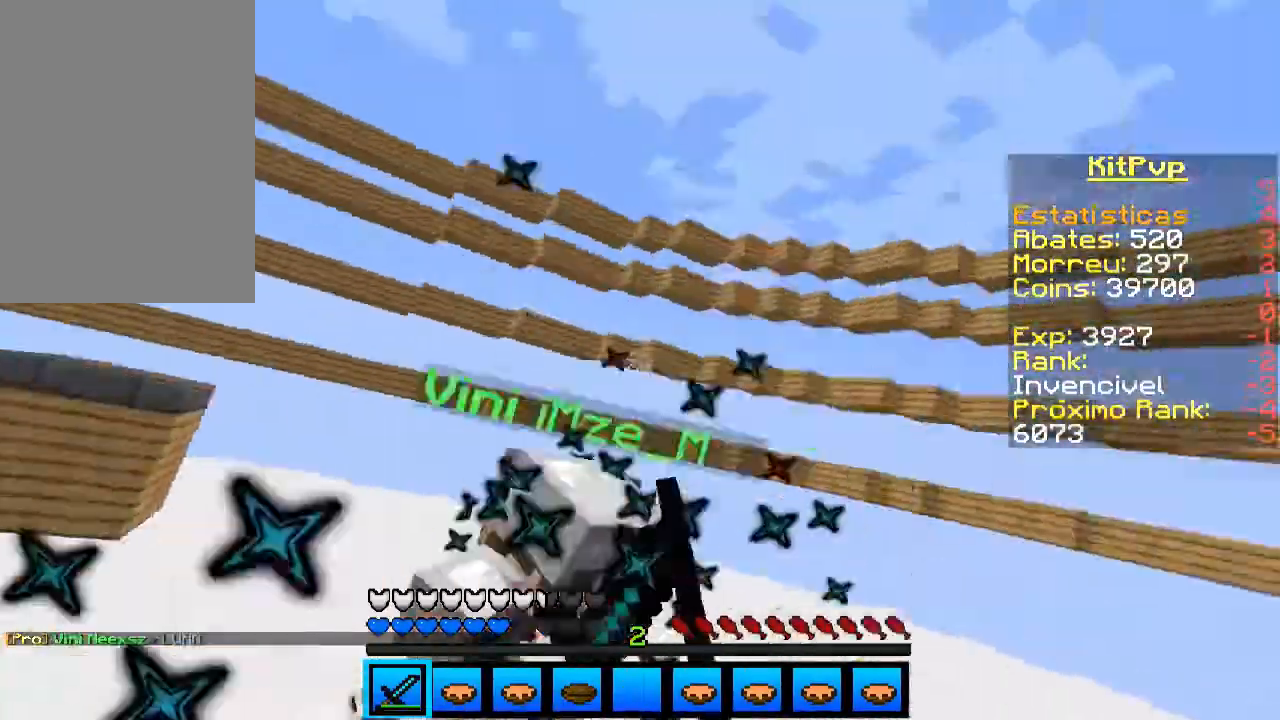
{"keys": ["a", "w"], "mouse": [], "events": [[33, "mouse_left", "down"], [100, "a", "up"], [100, "mouse_left", "up"], [133, "mouse_left", "down"], [200, "mouse_left", "up"], [300, "mouse_left", "down"], [333, "mouse_left", "up"], [400, "a", "down"], [400, "mouse_left", "down"], [433, "mouse_left", "up"]]}
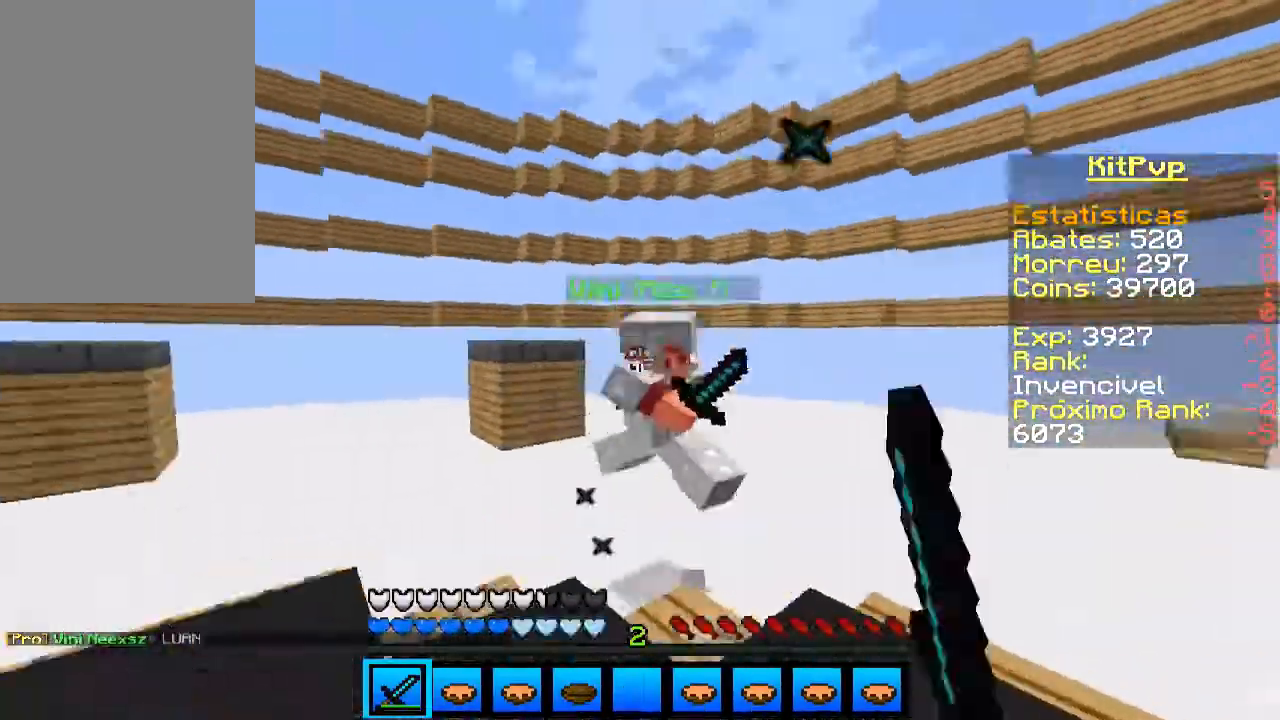
{"keys": ["d"], "mouse": ["left"], "events": [[33, "mouse_left", "down"], [100, "a", "up"], [100, "mouse_left", "up"], [133, "mouse_left", "down"], [167, "a", "down"], [200, "mouse_left", "up"], [300, "a", "up"], [300, "mouse_left", "down"], [333, "d", "down"], [333, "mouse_left", "up"], [400, "mouse_left", "down"], [433, "mouse_left", "up"], [433, "w", "up"], [500, "mouse_left", "down"]]}
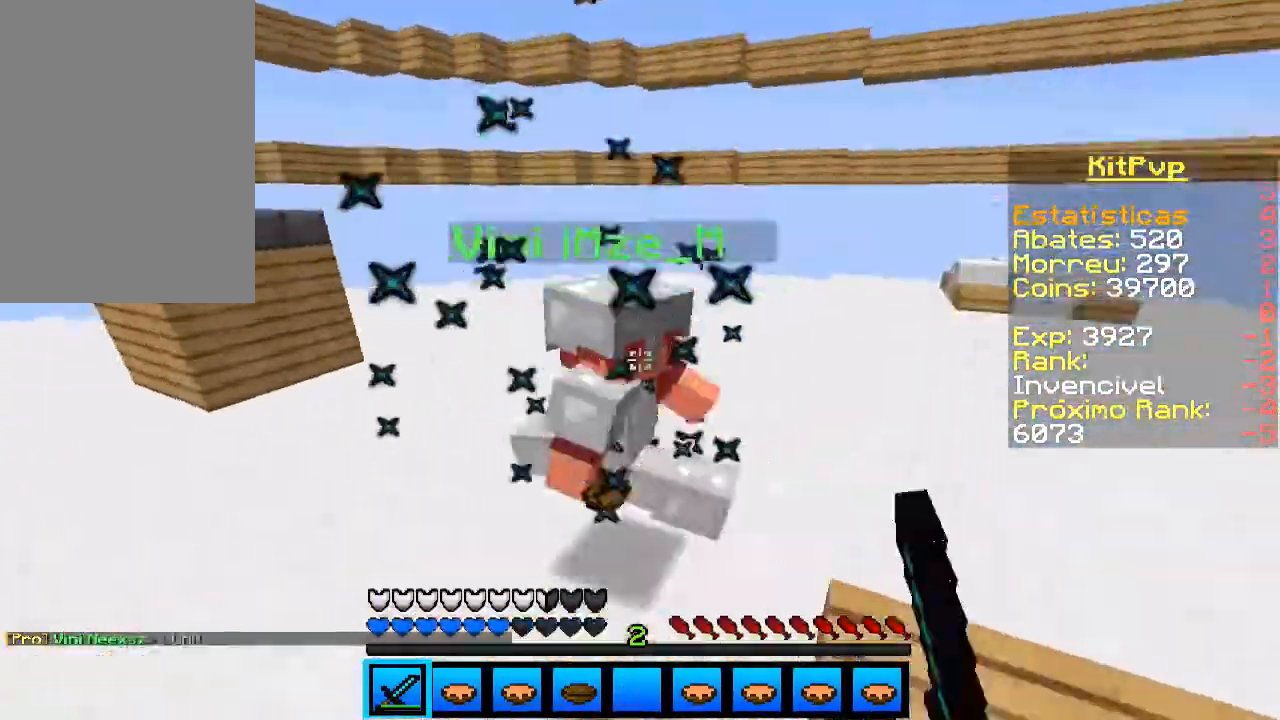
{"keys": ["d", "w"], "mouse": [], "events": [[100, "mouse_left", "up"], [133, "mouse_left", "down"], [200, "mouse_left", "up"], [233, "mouse_left", "down"], [233, "w", "down"], [300, "d", "up"], [300, "mouse_left", "up"], [333, "mouse_left", "down"], [400, "d", "down"], [433, "mouse_left", "up"]]}
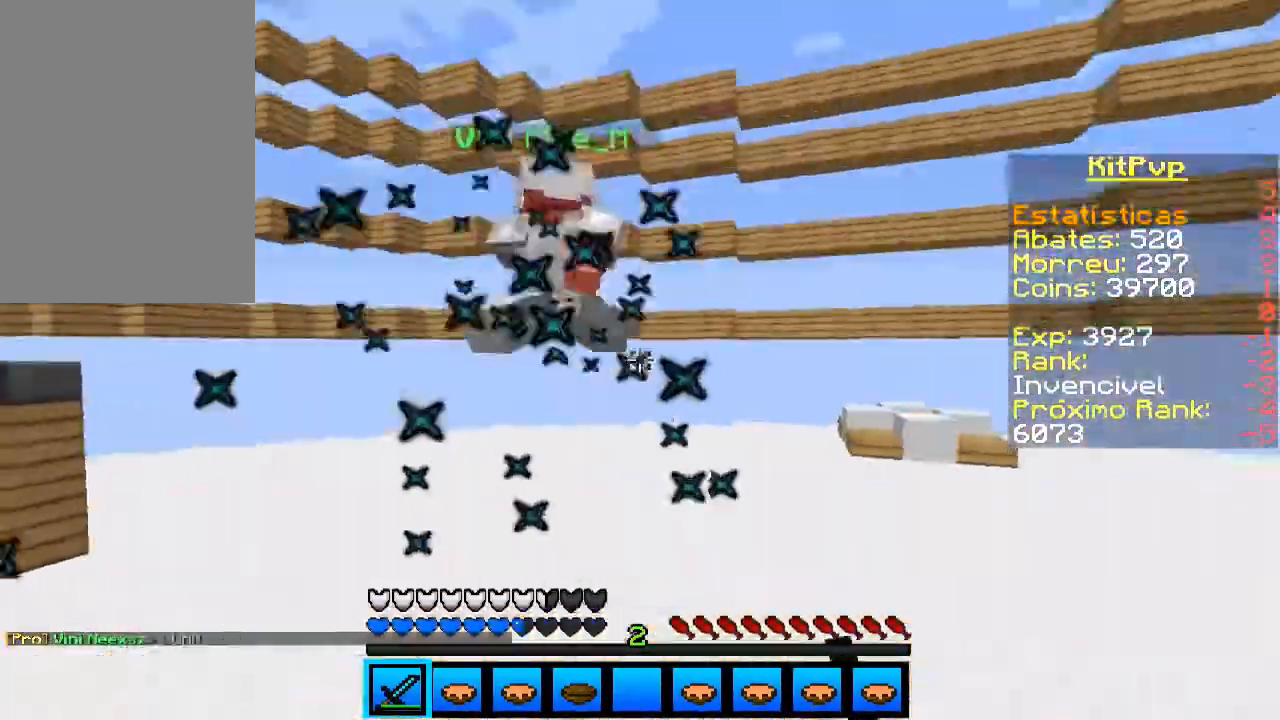
{"keys": ["w"], "mouse": ["left"], "events": [[100, "mouse_left", "down"], [133, "mouse_left", "up"], [200, "mouse_left", "down"], [233, "mouse_left", "up"], [300, "d", "up"], [300, "mouse_left", "down"], [333, "mouse_left", "up"], [333, "space", "down"], [400, "mouse_left", "down"], [500, "space", "up"]]}
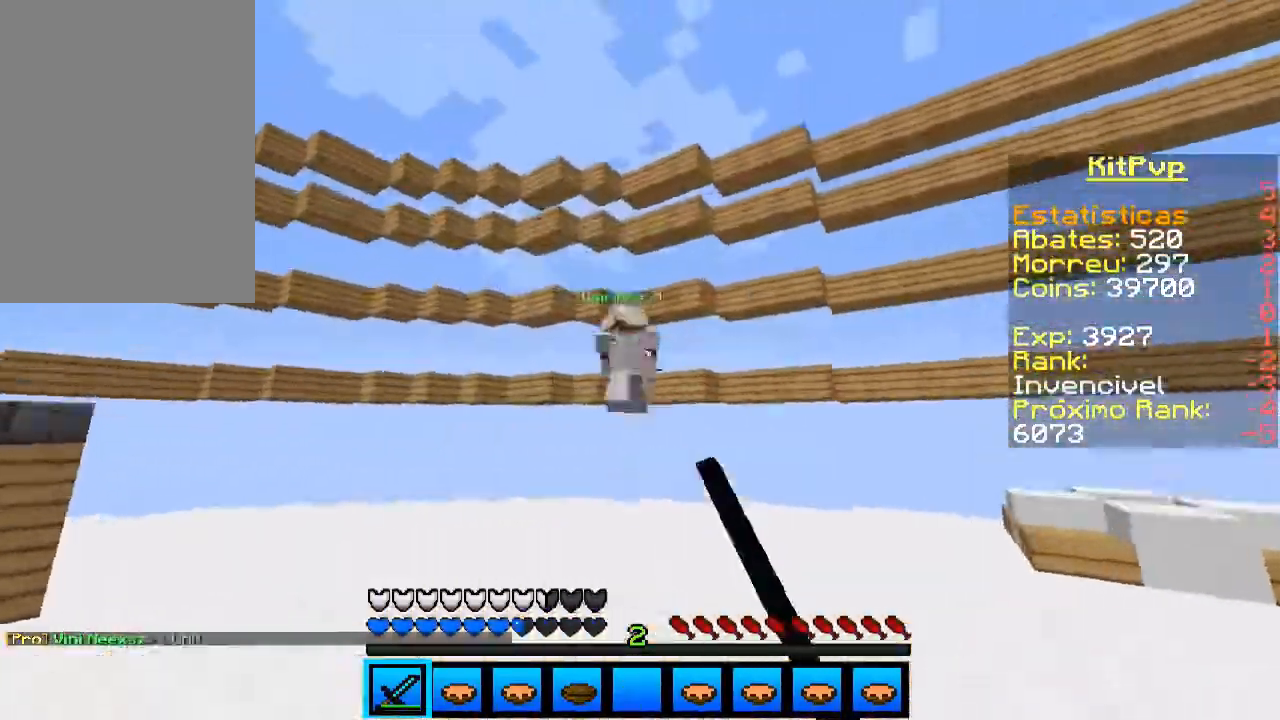
{"keys": ["d", "w"], "mouse": ["left"], "events": [[33, "mouse_left", "up"], [433, "d", "down"], [500, "mouse_left", "down"]]}
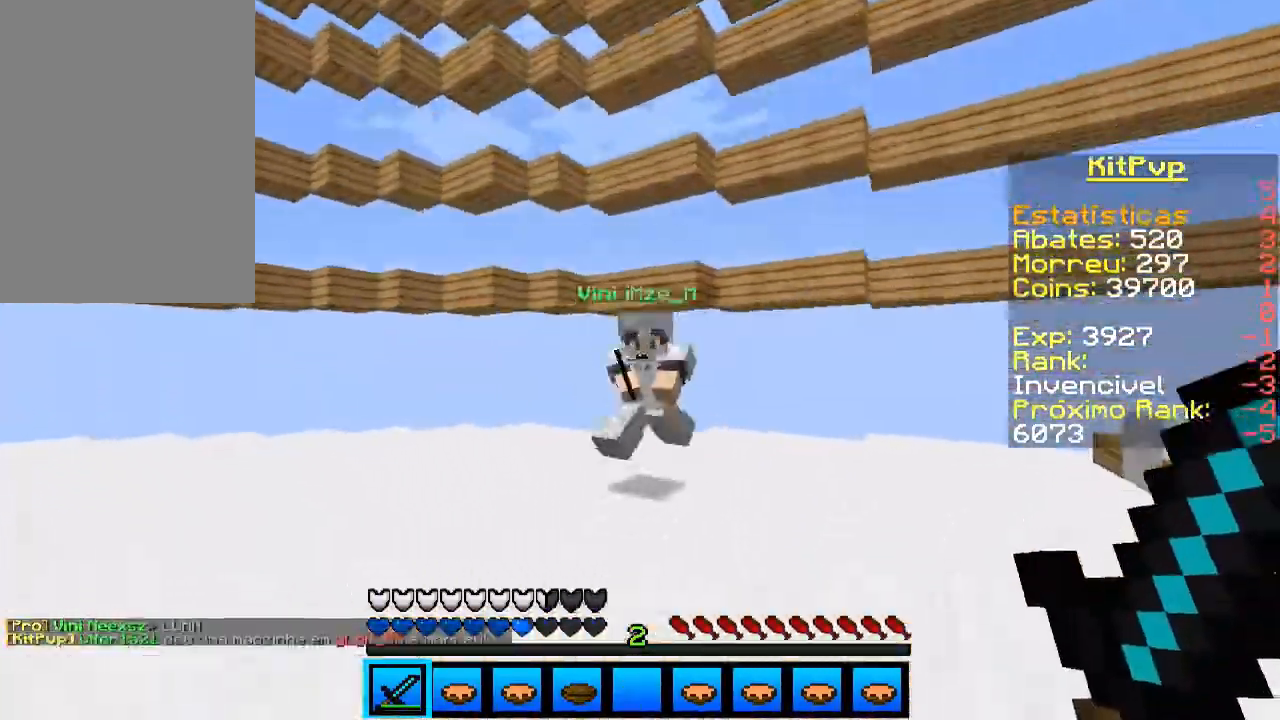
{"keys": ["d"], "mouse": ["left"], "events": [[33, "mouse_left", "up"], [100, "mouse_left", "down"], [133, "mouse_left", "up"], [133, "w", "up"], [200, "mouse_left", "down"], [233, "mouse_left", "up"], [300, "mouse_left", "down"], [333, "mouse_left", "up"], [400, "mouse_left", "down"]]}
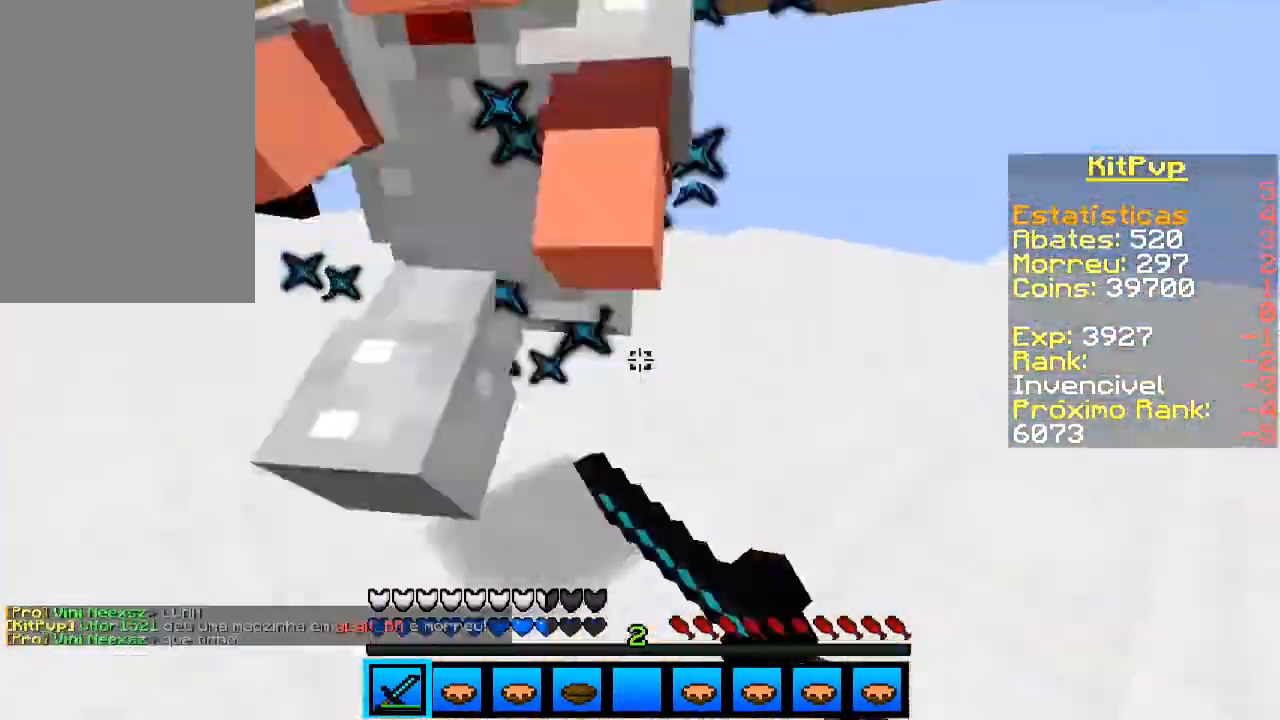
{"keys": ["a"], "mouse": [], "events": [[33, "mouse_left", "up"], [100, "mouse_left", "down"], [133, "mouse_left", "up"], [200, "a", "down"], [200, "d", "up"], [200, "mouse_left", "down"], [233, "mouse_left", "up"], [300, "mouse_left", "down"], [333, "mouse_left", "up"], [433, "mouse_left", "down"], [500, "mouse_left", "up"]]}
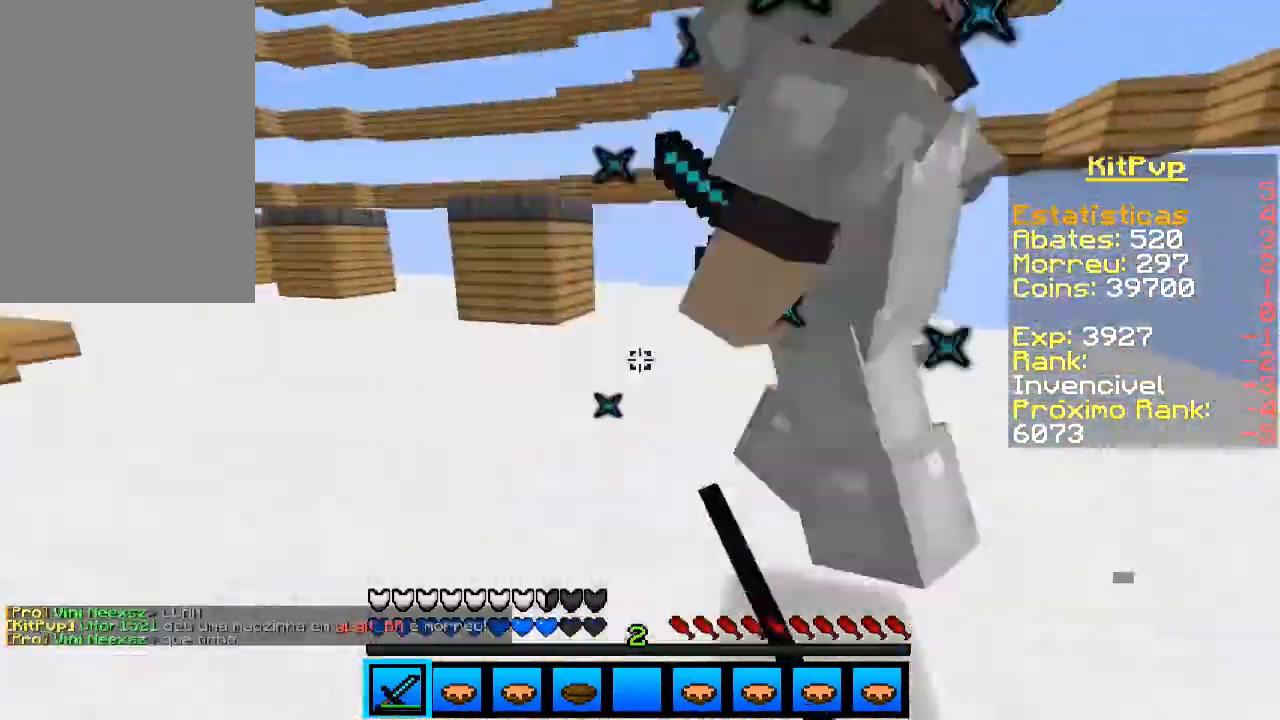
{"keys": ["a"], "mouse": ["left"], "events": [[33, "mouse_left", "down"], [100, "mouse_left", "up"], [133, "mouse_left", "down"], [200, "mouse_left", "up"], [200, "w", "down"], [233, "mouse_left", "down"], [333, "mouse_left", "up"], [400, "mouse_left", "down"], [400, "w", "up"], [433, "mouse_left", "up"], [500, "mouse_left", "down"]]}